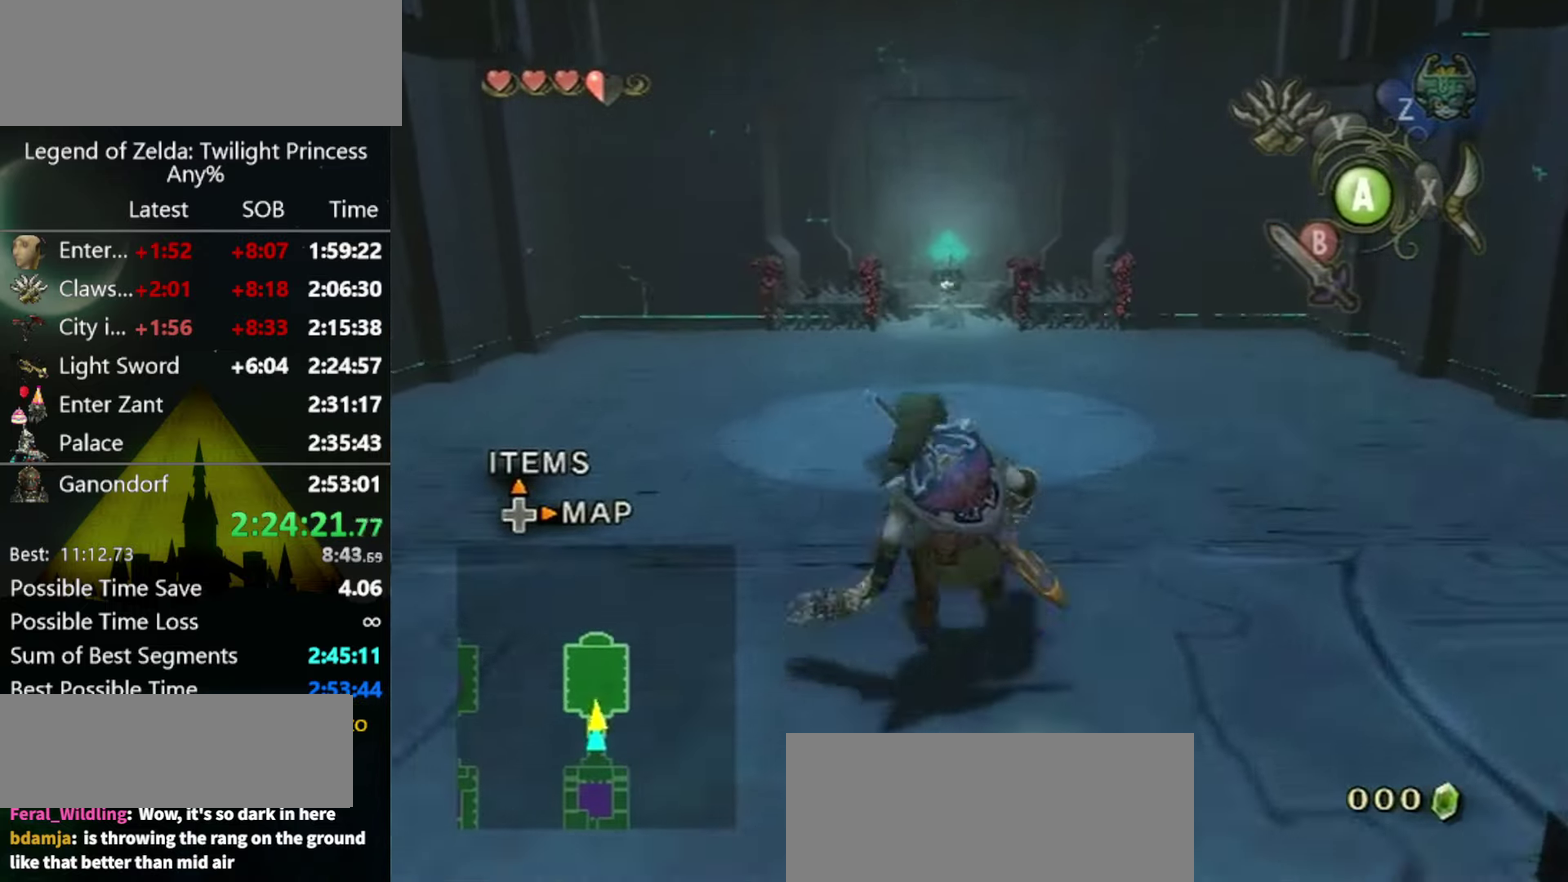
Gameplay with a controller (Nintendo layout); each line is a JSON object with the inputs held at the frame after it. "events" lists button and stick changes between this image and that frame as [ms after this image, input, new state], when the widget could be followed in between. Not read: L3 R3.
{"buttons": [], "left_stick": "up", "right_stick": "center", "events": [[133, "A", "down"], [200, "A", "up"]]}
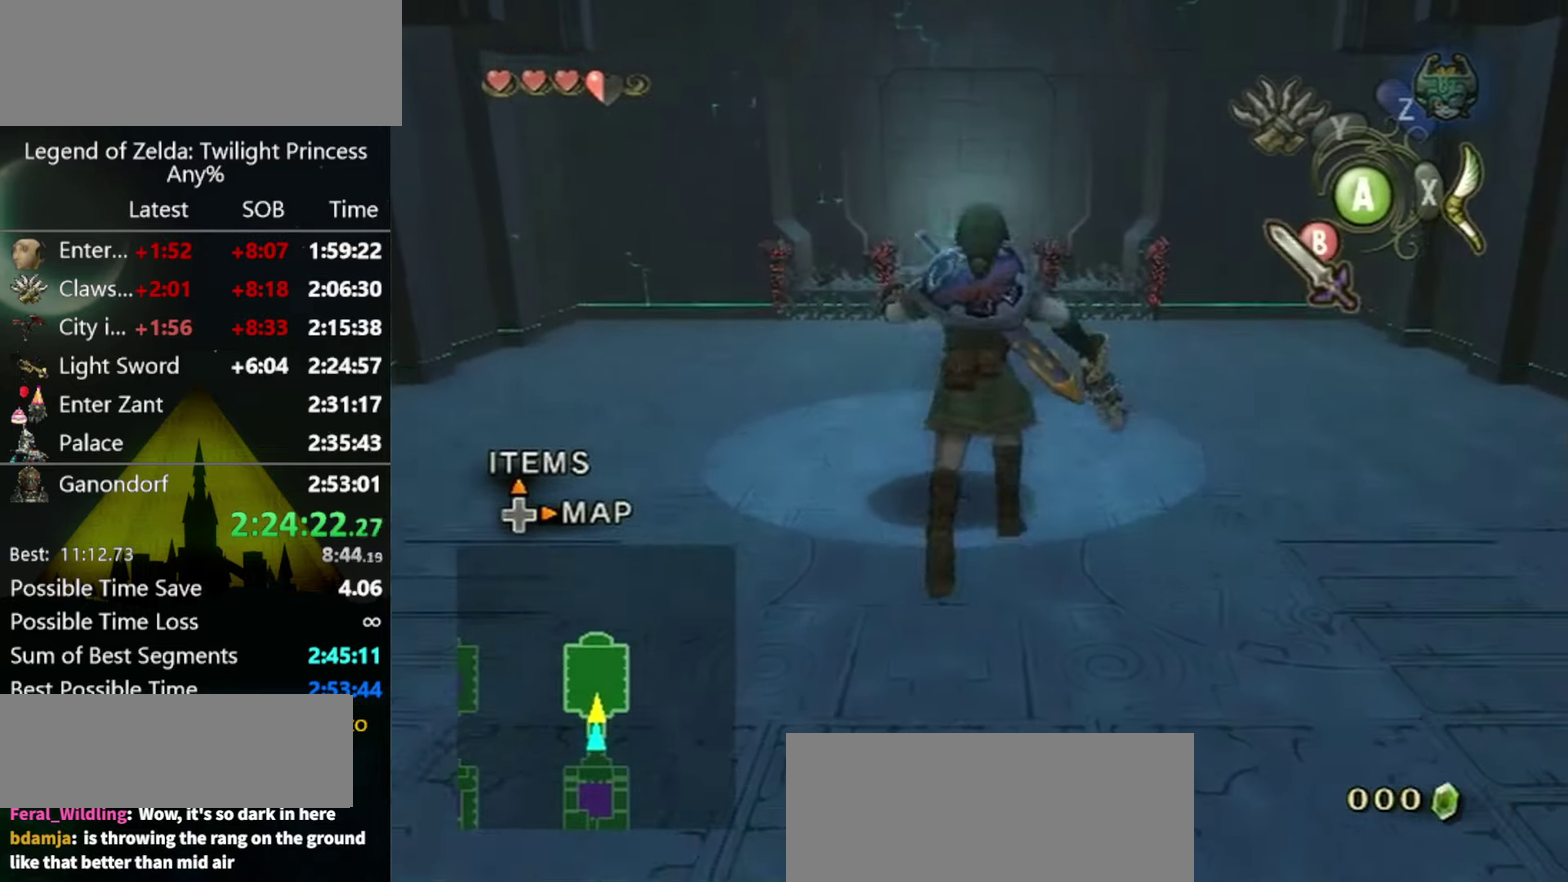
{"buttons": ["A"], "left_stick": "up", "right_stick": "center", "events": [[200, "A", "down"]]}
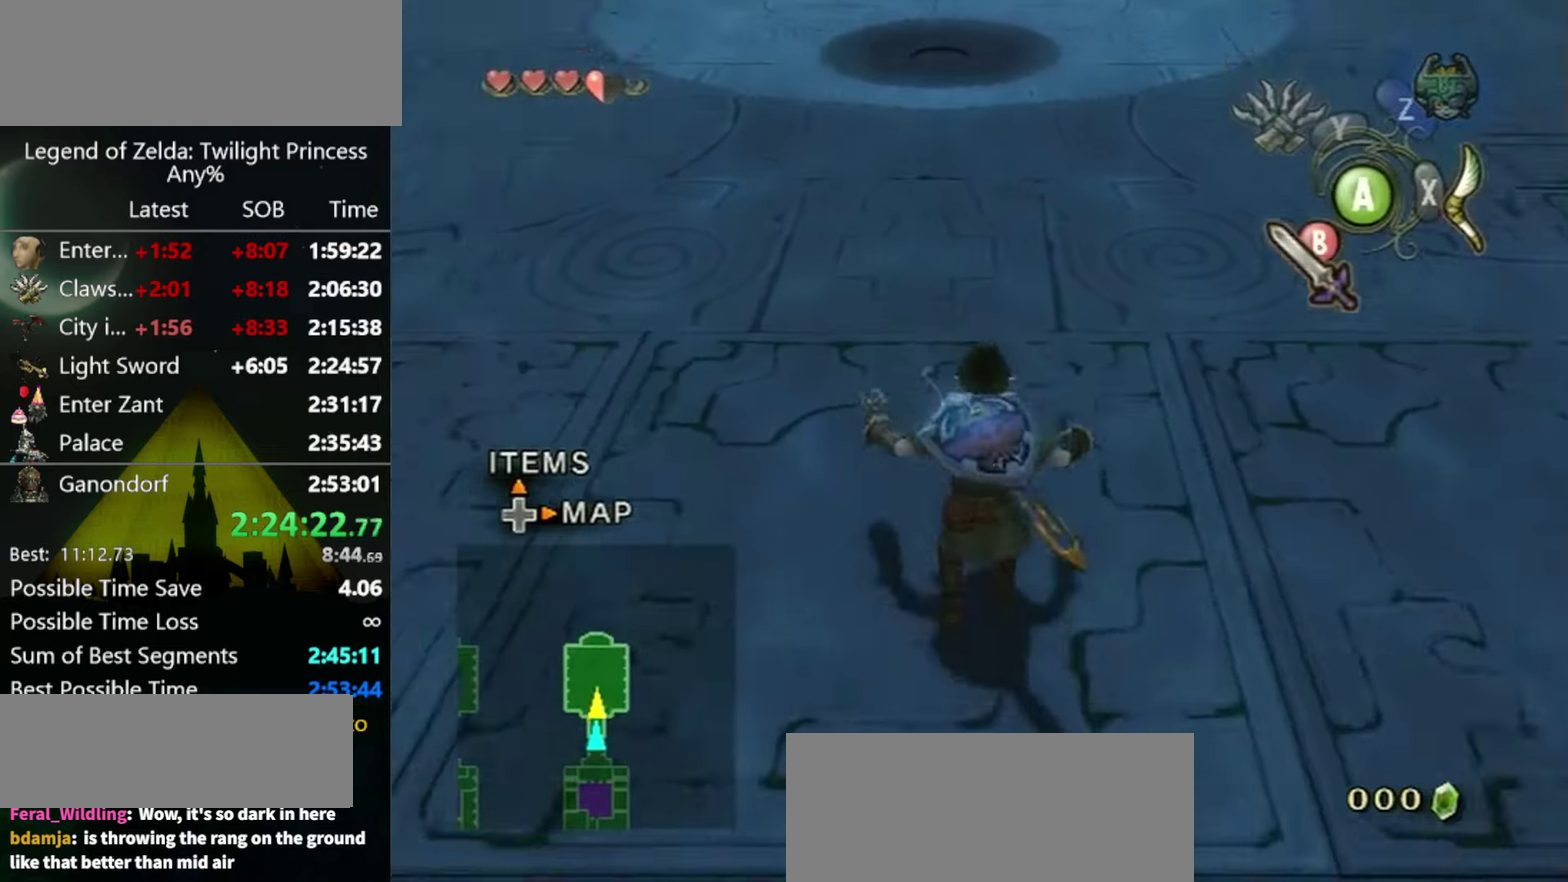
{"buttons": [], "left_stick": "up", "right_stick": "center", "events": [[300, "A", "up"]]}
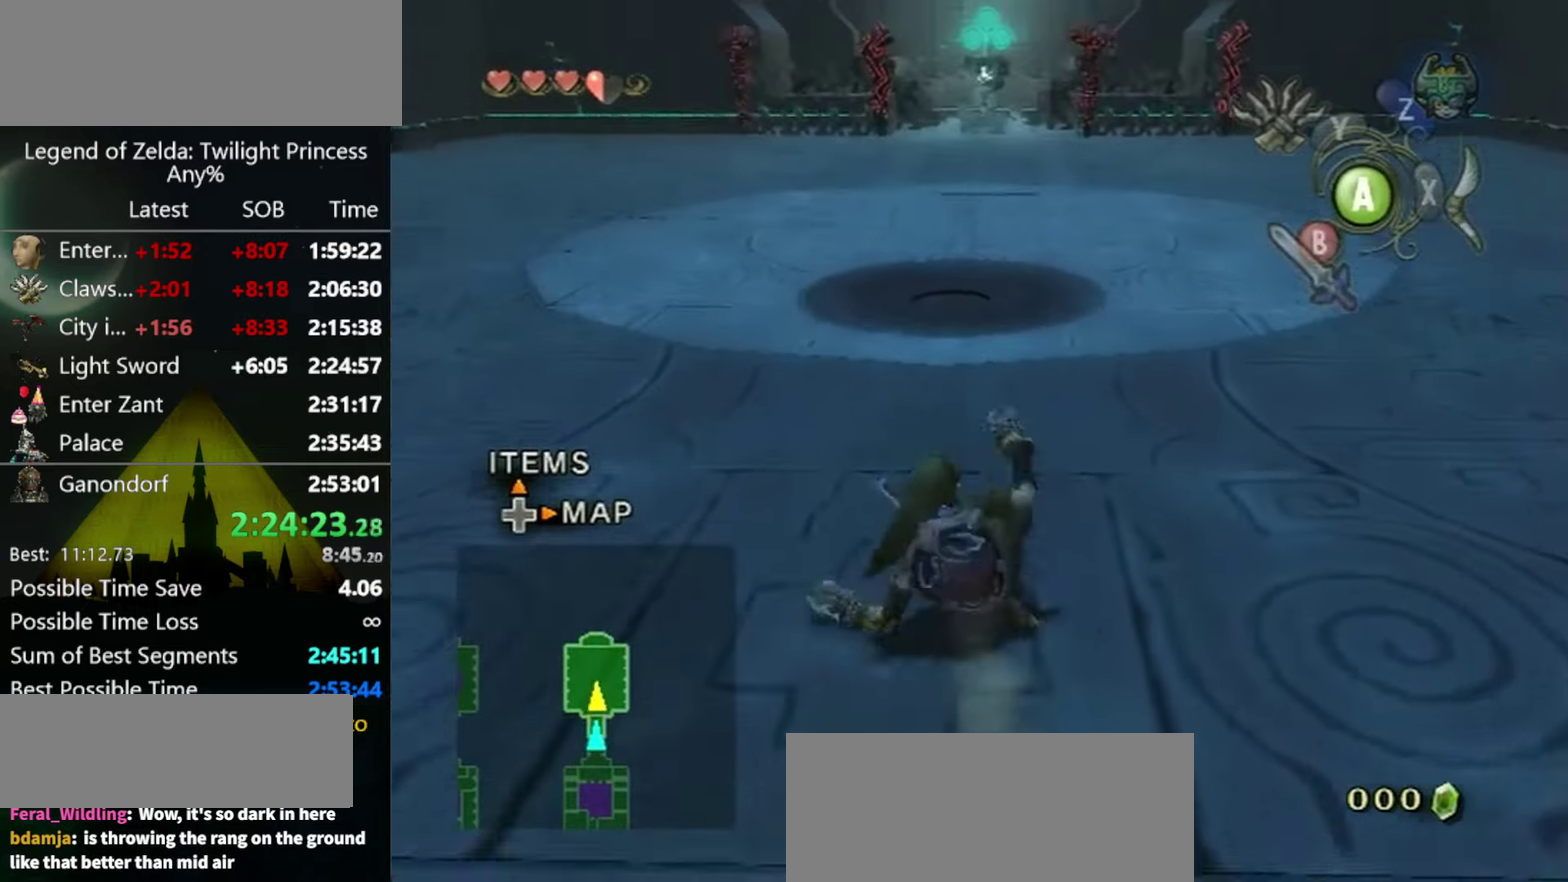
{"buttons": [], "left_stick": "up", "right_stick": "center", "events": [[233, "A", "down"], [400, "A", "up"]]}
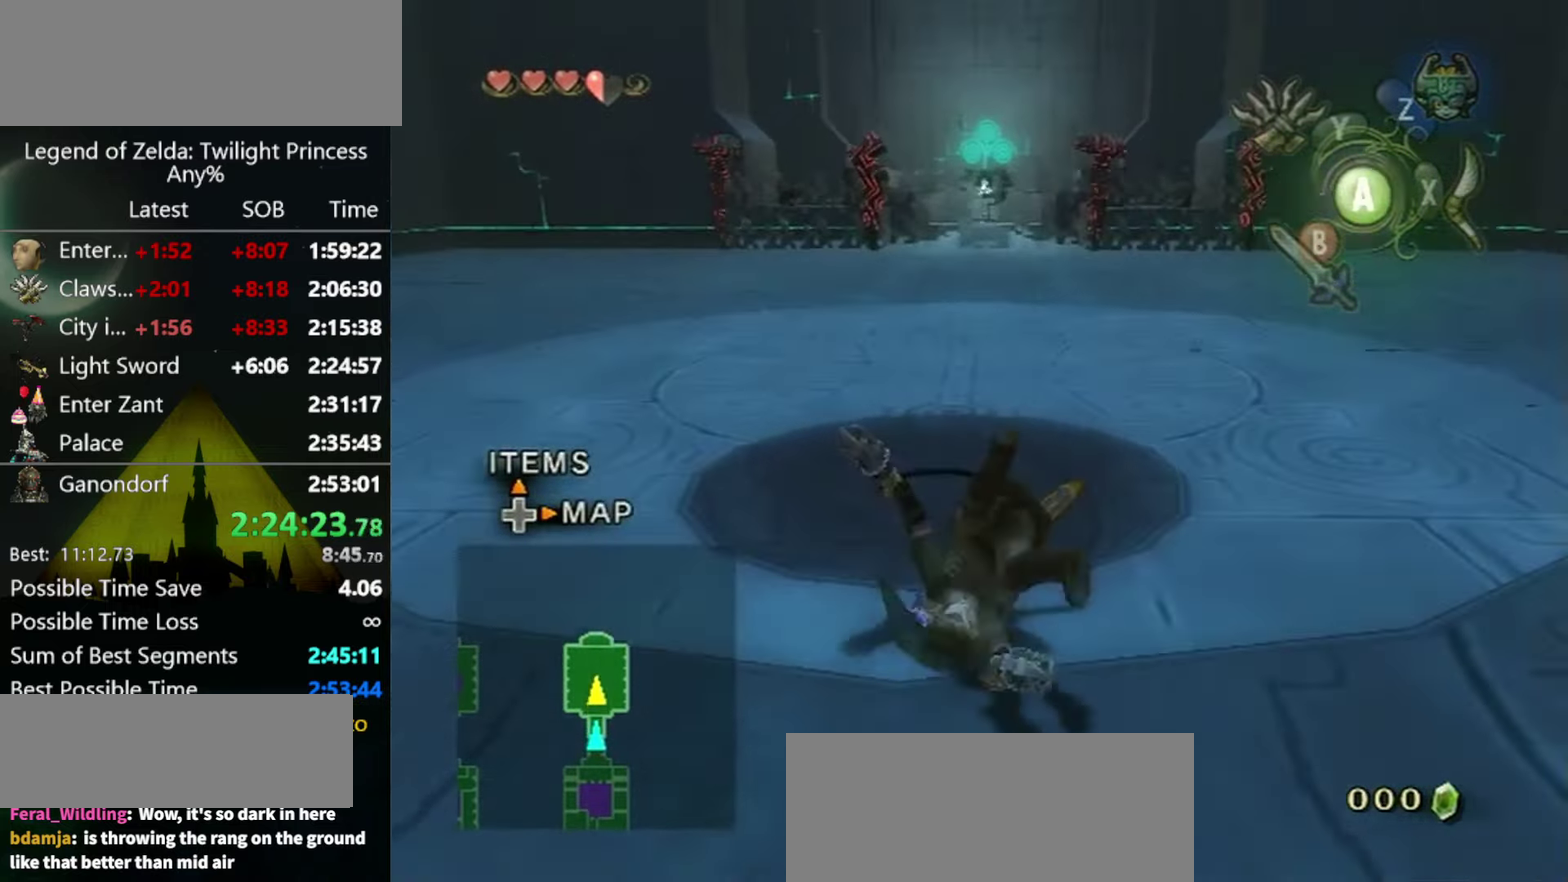
{"buttons": ["A"], "left_stick": "up", "right_stick": "center", "events": [[500, "A", "down"]]}
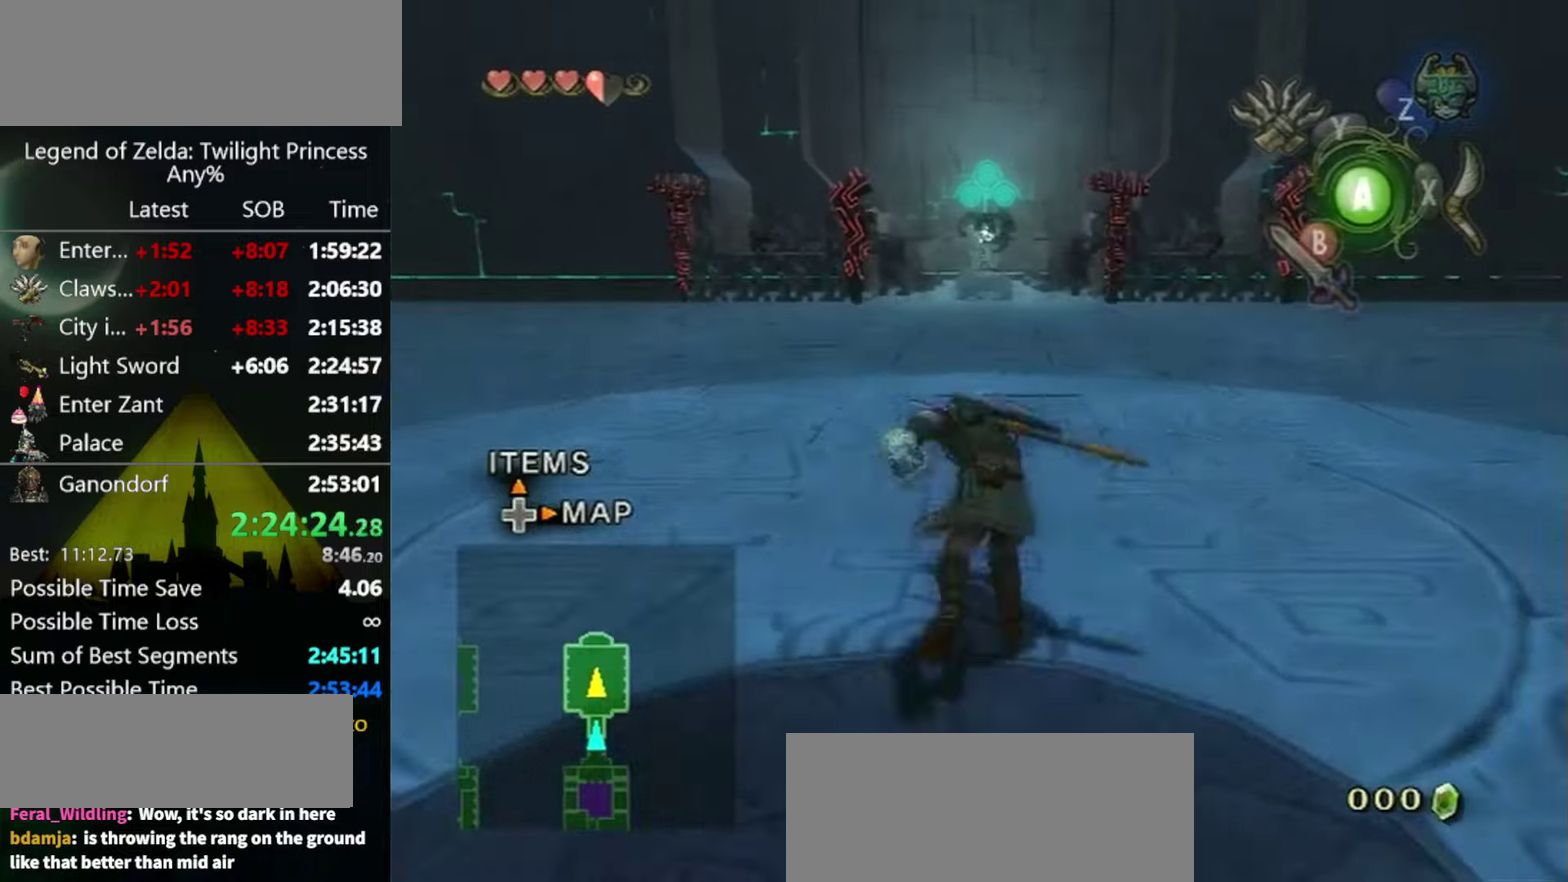
{"buttons": [], "left_stick": "up", "right_stick": "center", "events": [[34, "A", "up"], [100, "A", "down"], [134, "A", "up"]]}
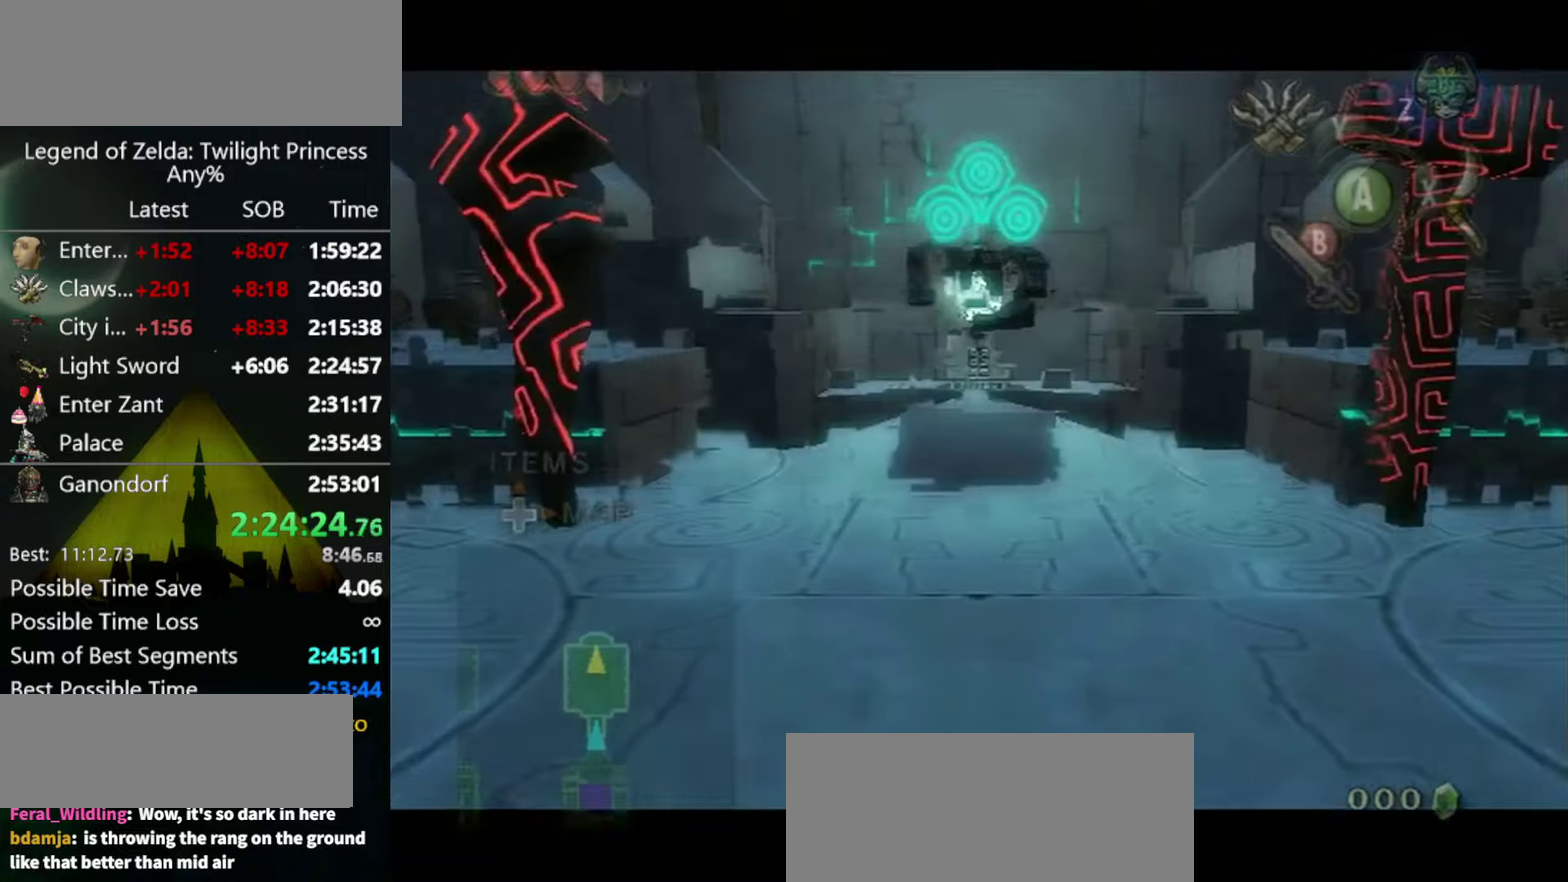
{"buttons": [], "left_stick": "center", "right_stick": "center", "events": [[334, "left_stick", "center"]]}
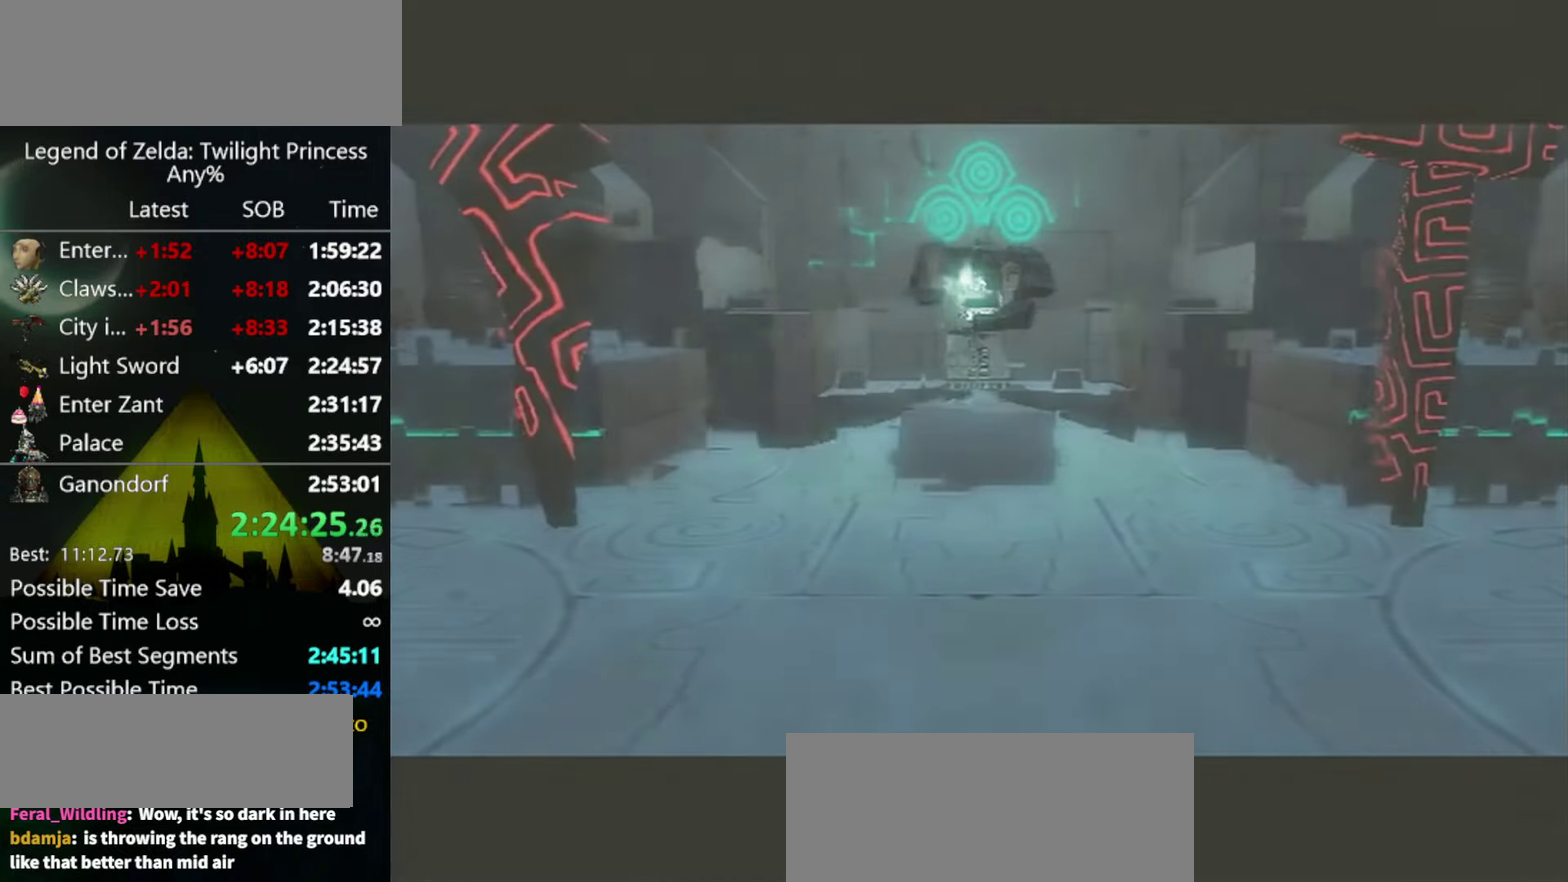
{"buttons": [], "left_stick": "center", "right_stick": "center", "events": []}
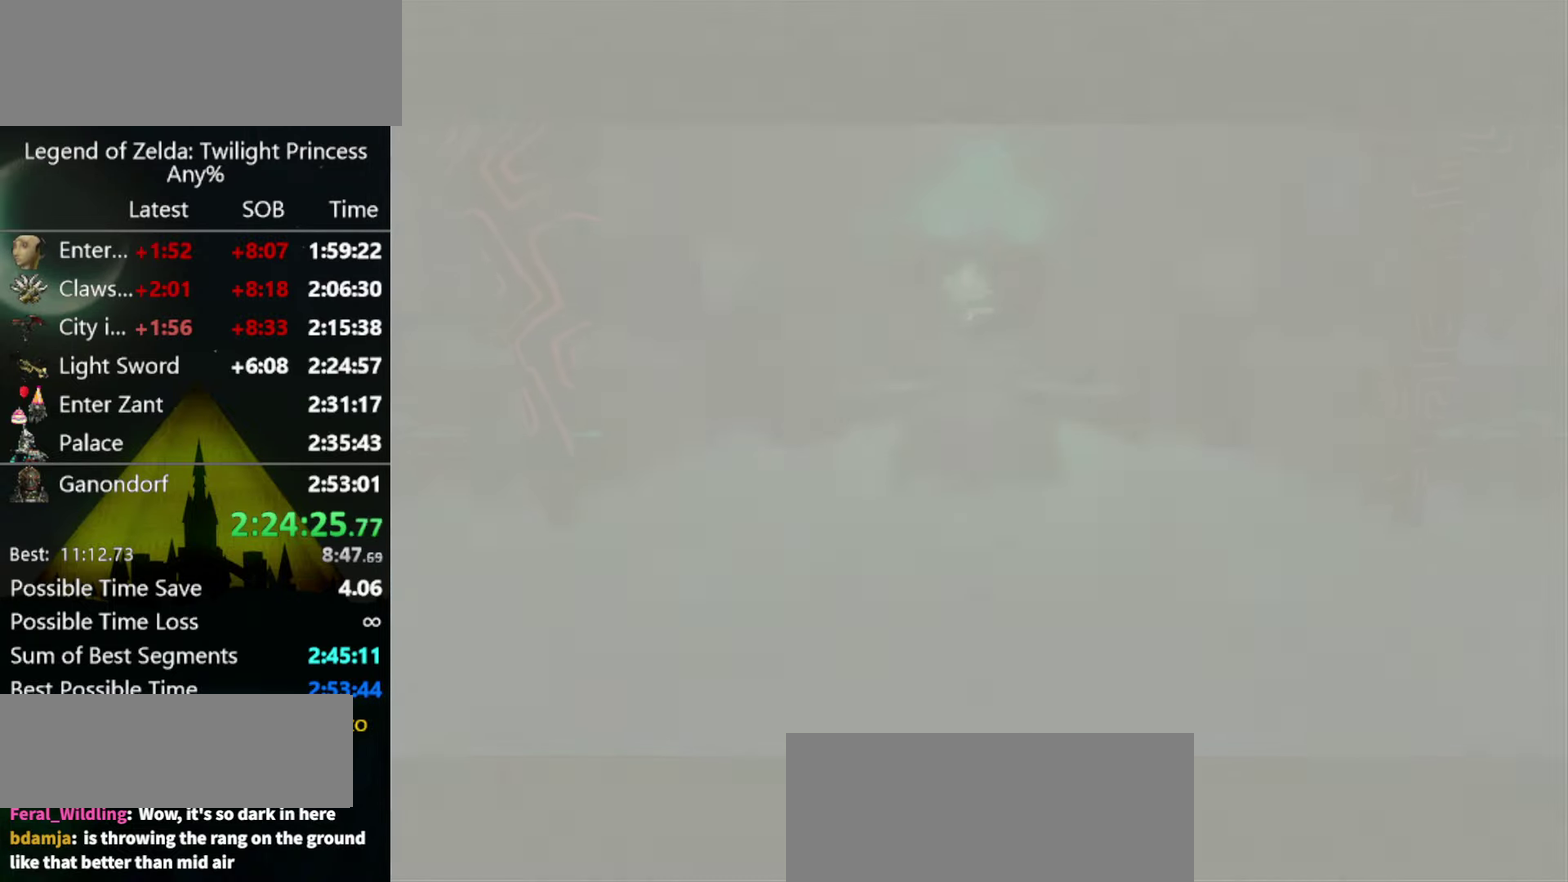
{"buttons": [], "left_stick": "center", "right_stick": "center", "events": []}
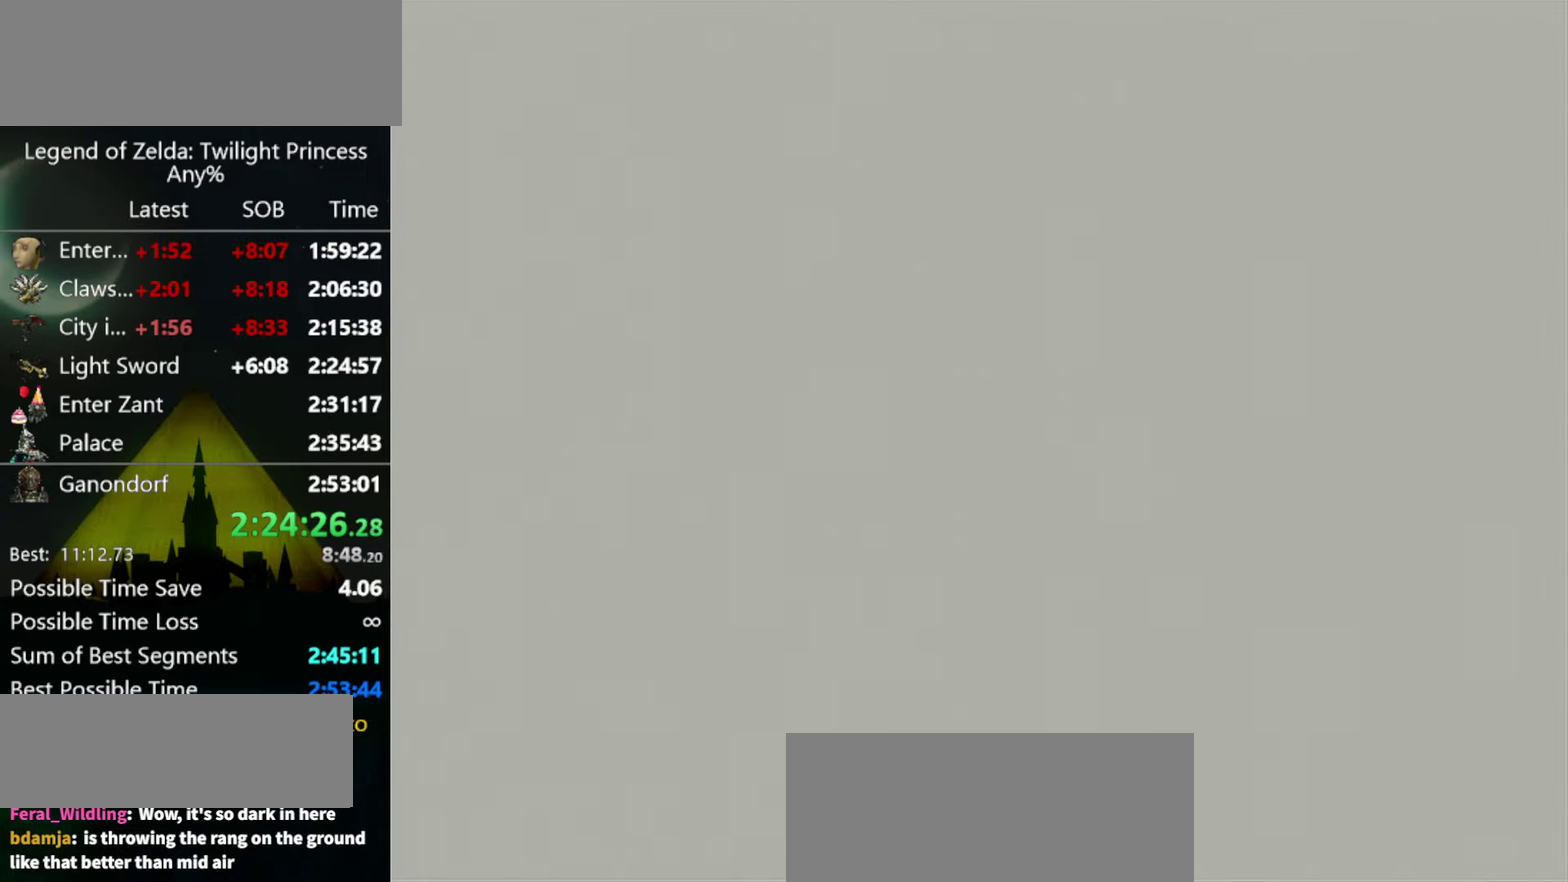
{"buttons": [], "left_stick": "center", "right_stick": "center", "events": []}
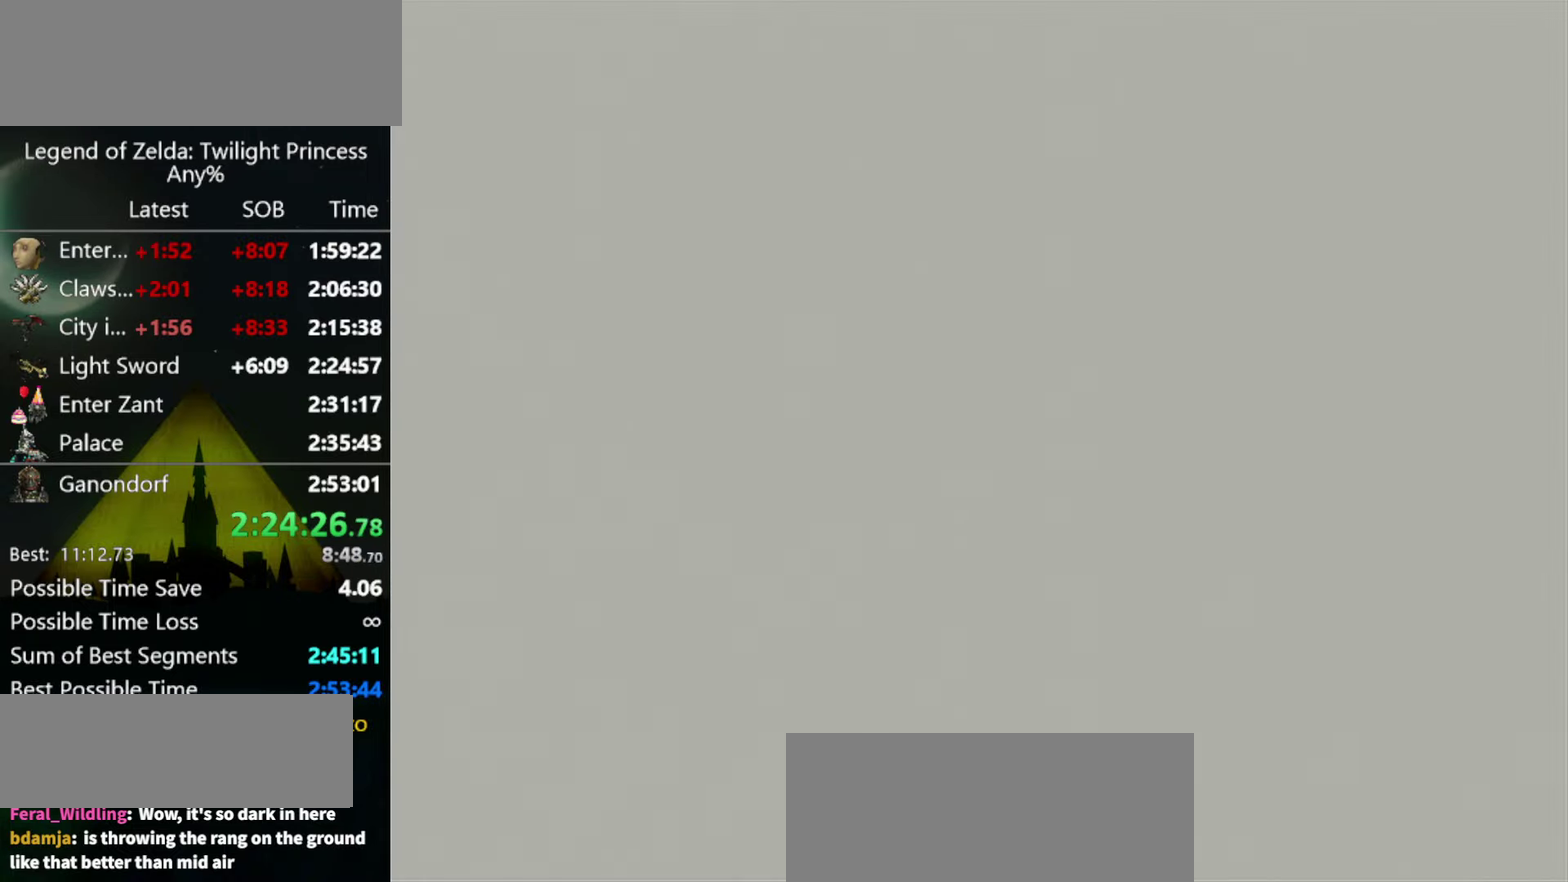
{"buttons": [], "left_stick": "center", "right_stick": "center", "events": []}
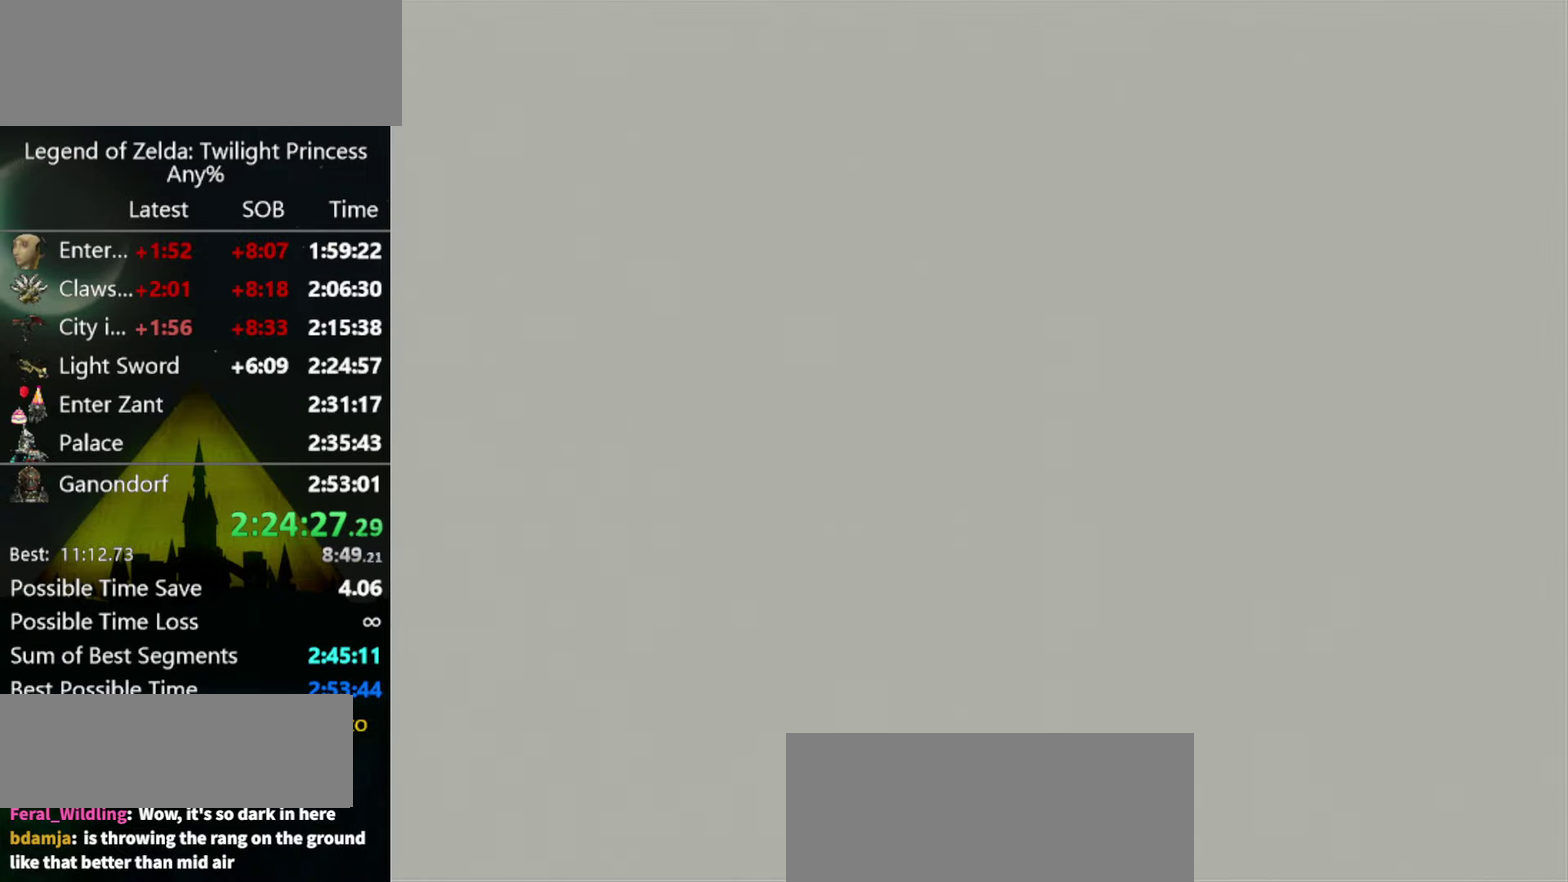
{"buttons": [], "left_stick": "center", "right_stick": "center", "events": []}
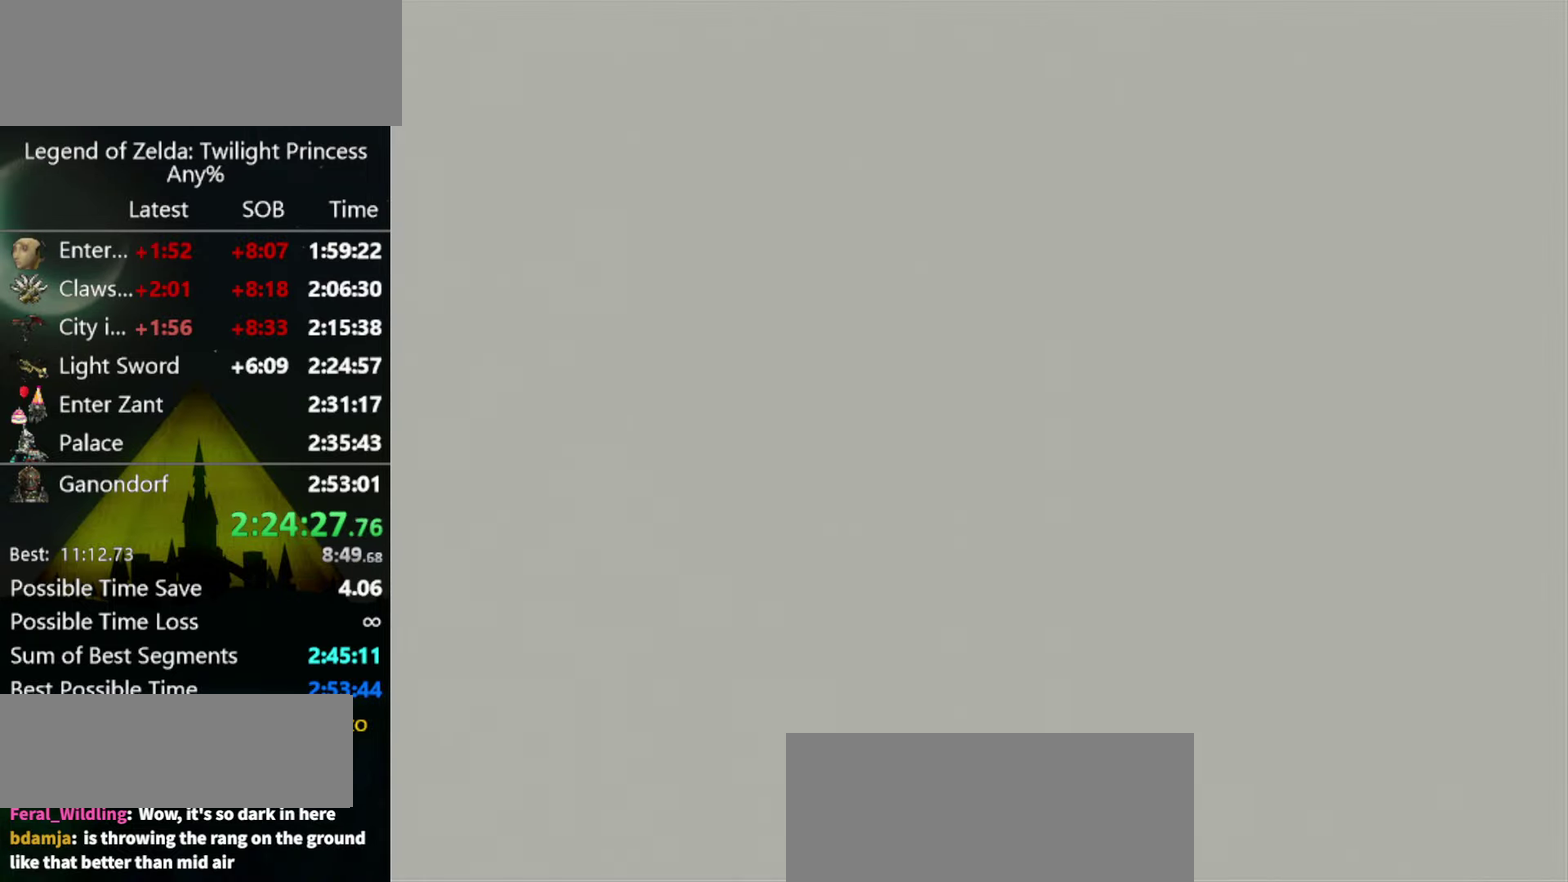
{"buttons": [], "left_stick": "up-right", "right_stick": "left", "events": [[267, "left_stick", "up-right"], [300, "right_stick", "left"]]}
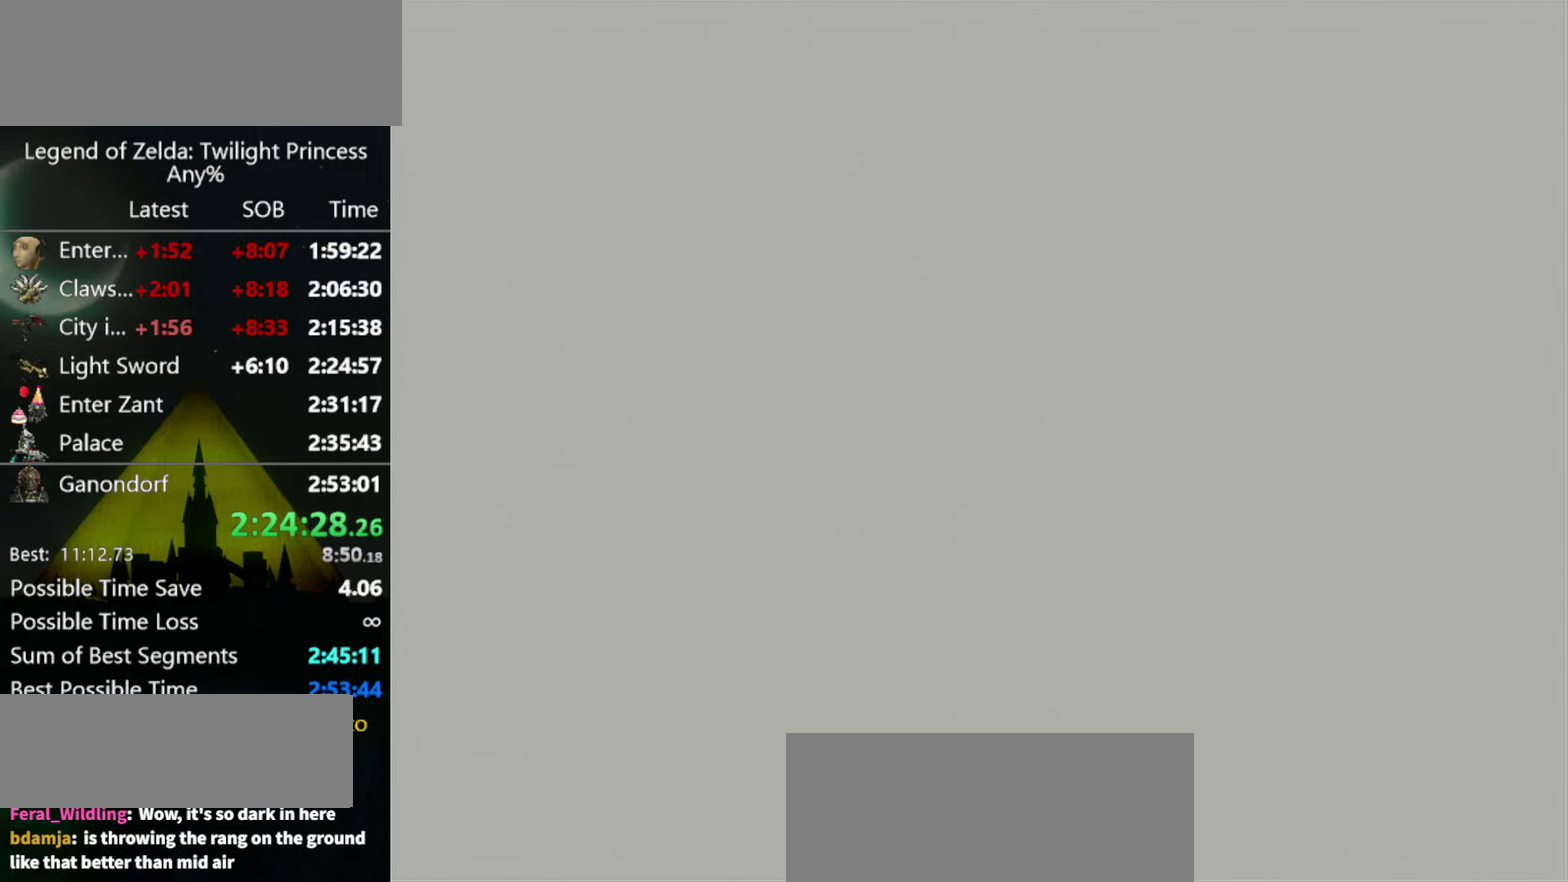
{"buttons": [], "left_stick": "up-right", "right_stick": "left", "events": []}
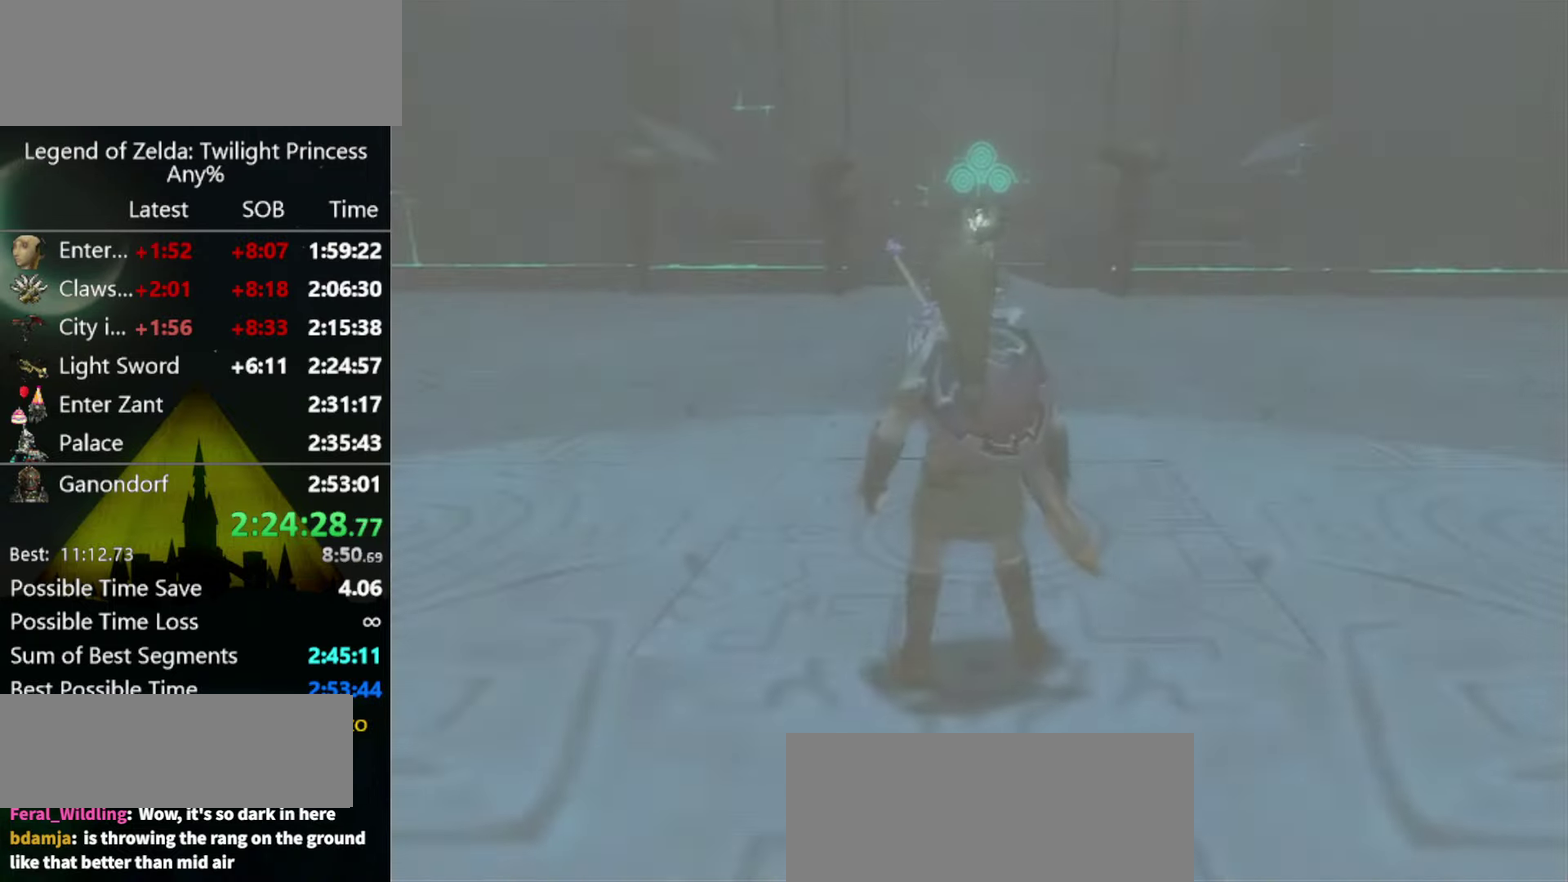
{"buttons": [], "left_stick": "up-right", "right_stick": "left", "events": [[400, "B", "down"], [467, "B", "up"]]}
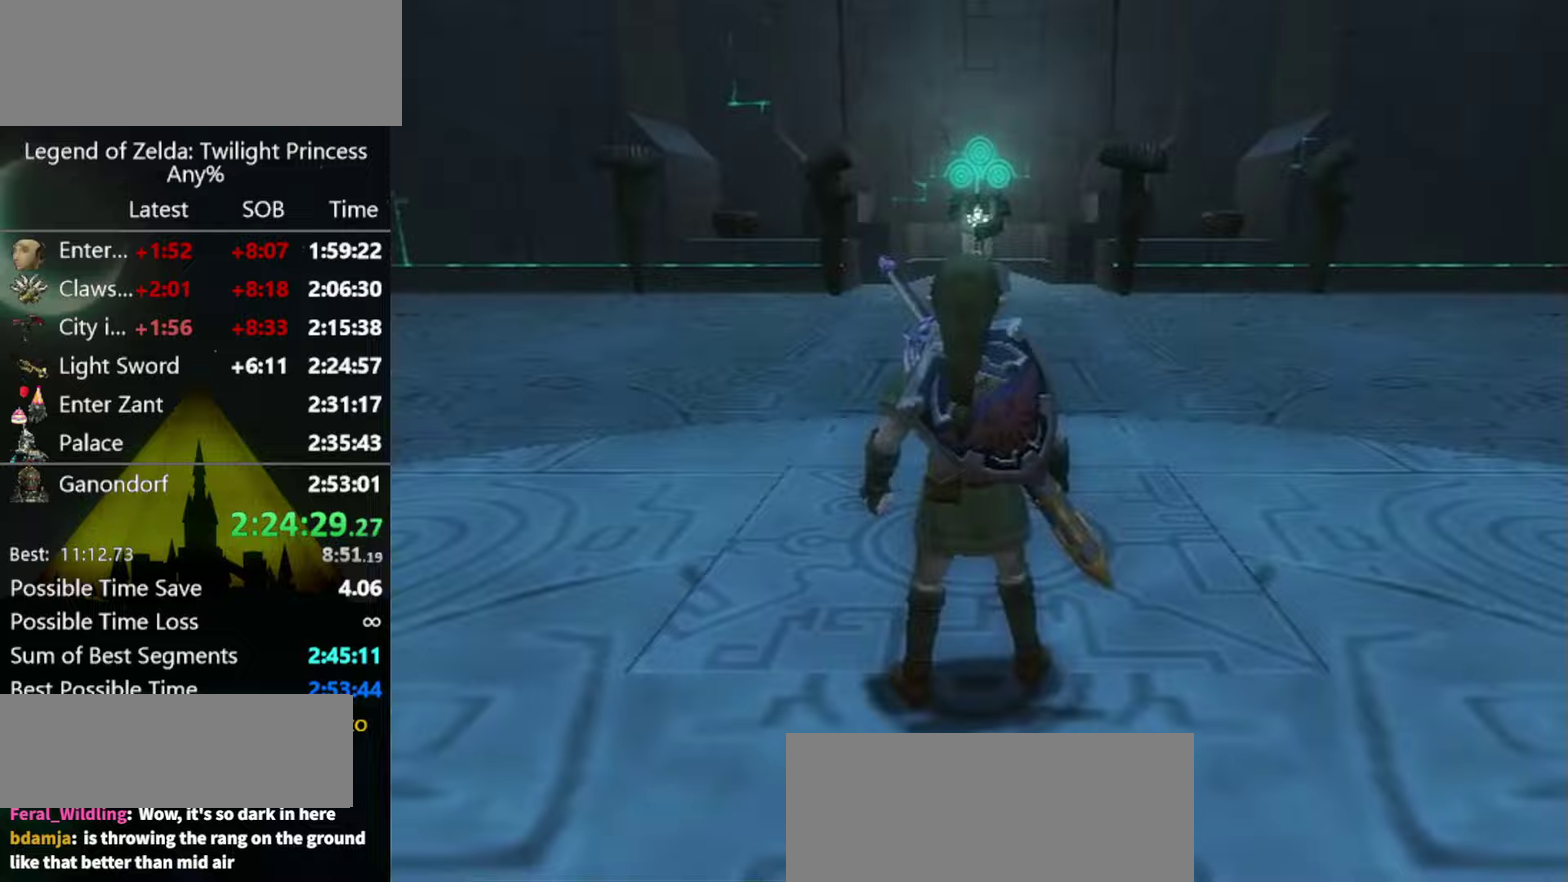
{"buttons": [], "left_stick": "down-right", "right_stick": "left", "events": [[200, "B", "down"], [267, "B", "up"], [300, "left_stick", "right"], [333, "B", "down"], [433, "B", "up"], [433, "left_stick", "down-right"]]}
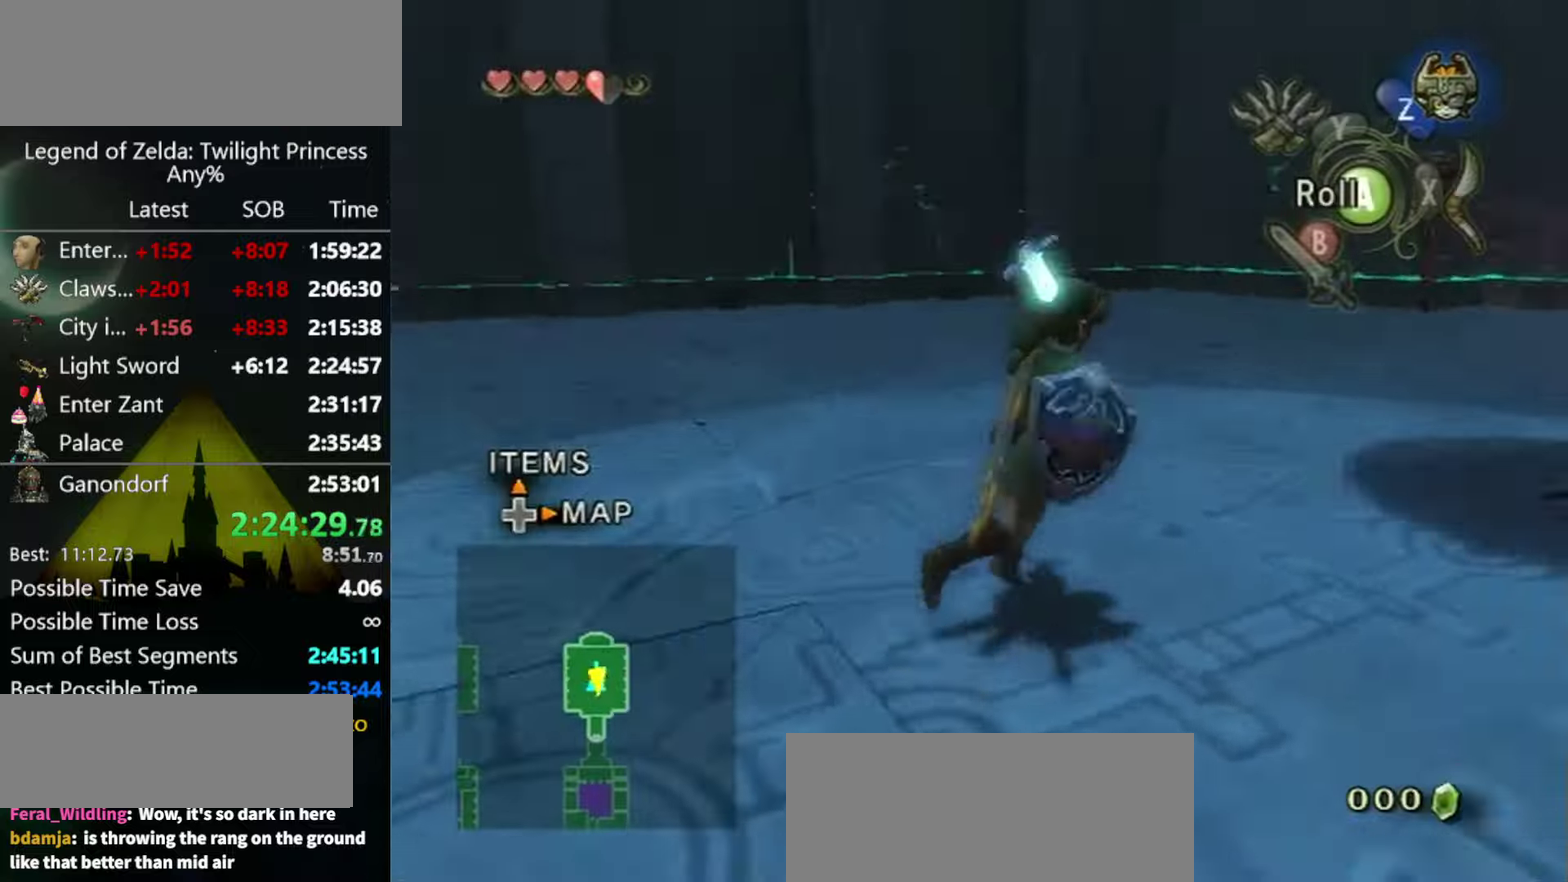
{"buttons": ["A"], "left_stick": "up", "right_stick": "left", "events": [[233, "left_stick", "right"], [333, "left_stick", "up-right"], [400, "left_stick", "up"], [500, "A", "down"]]}
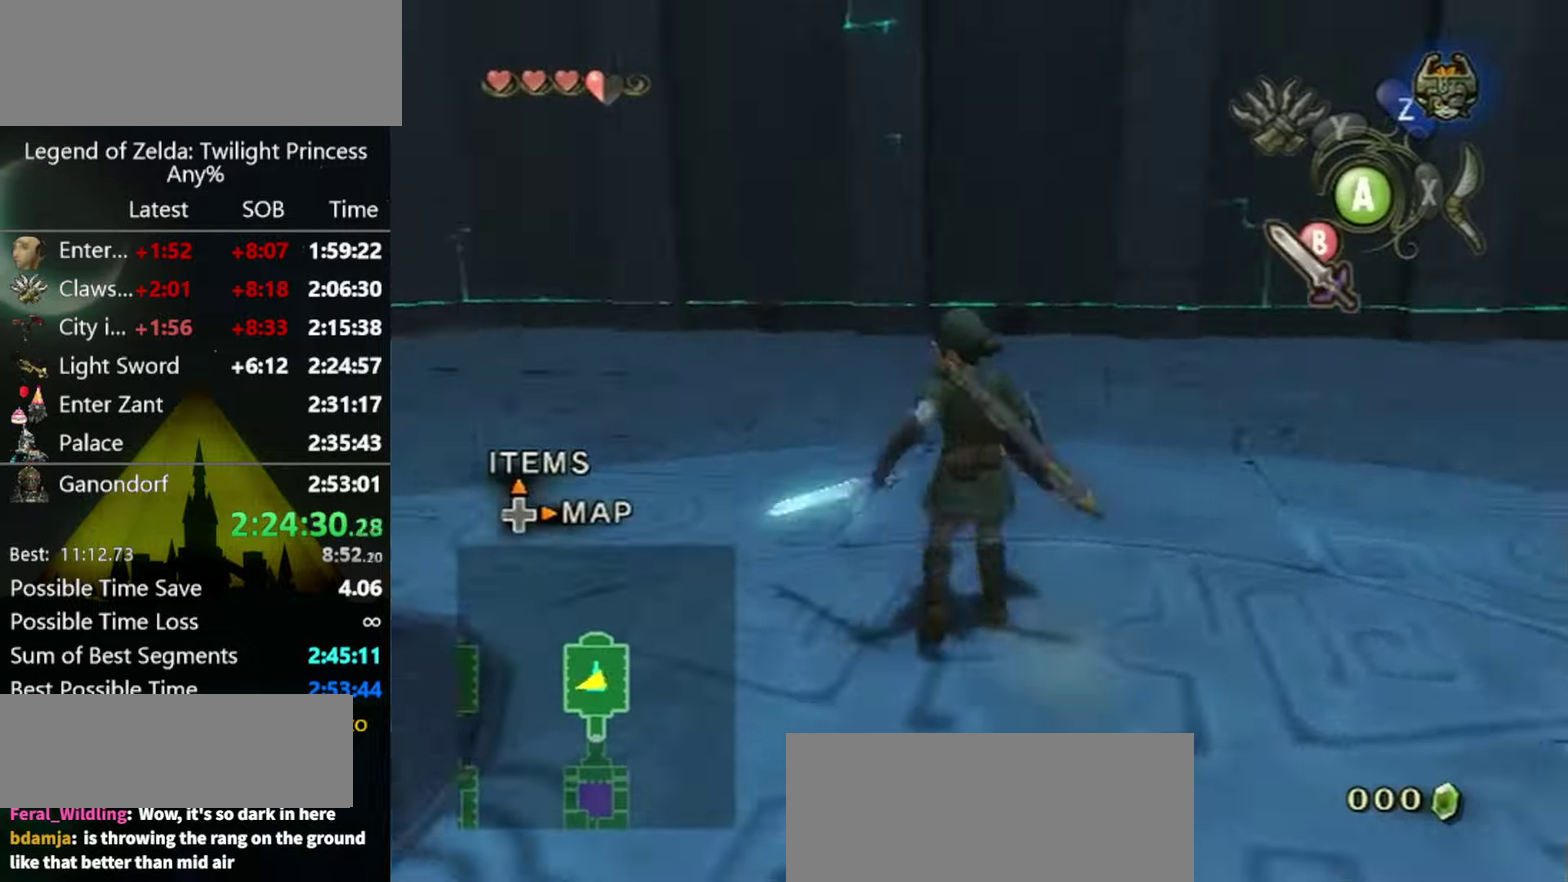
{"buttons": [], "left_stick": "up", "right_stick": "center", "events": [[67, "A", "up"], [67, "left_stick", "up-right"], [433, "right_stick", "center"], [500, "left_stick", "up"]]}
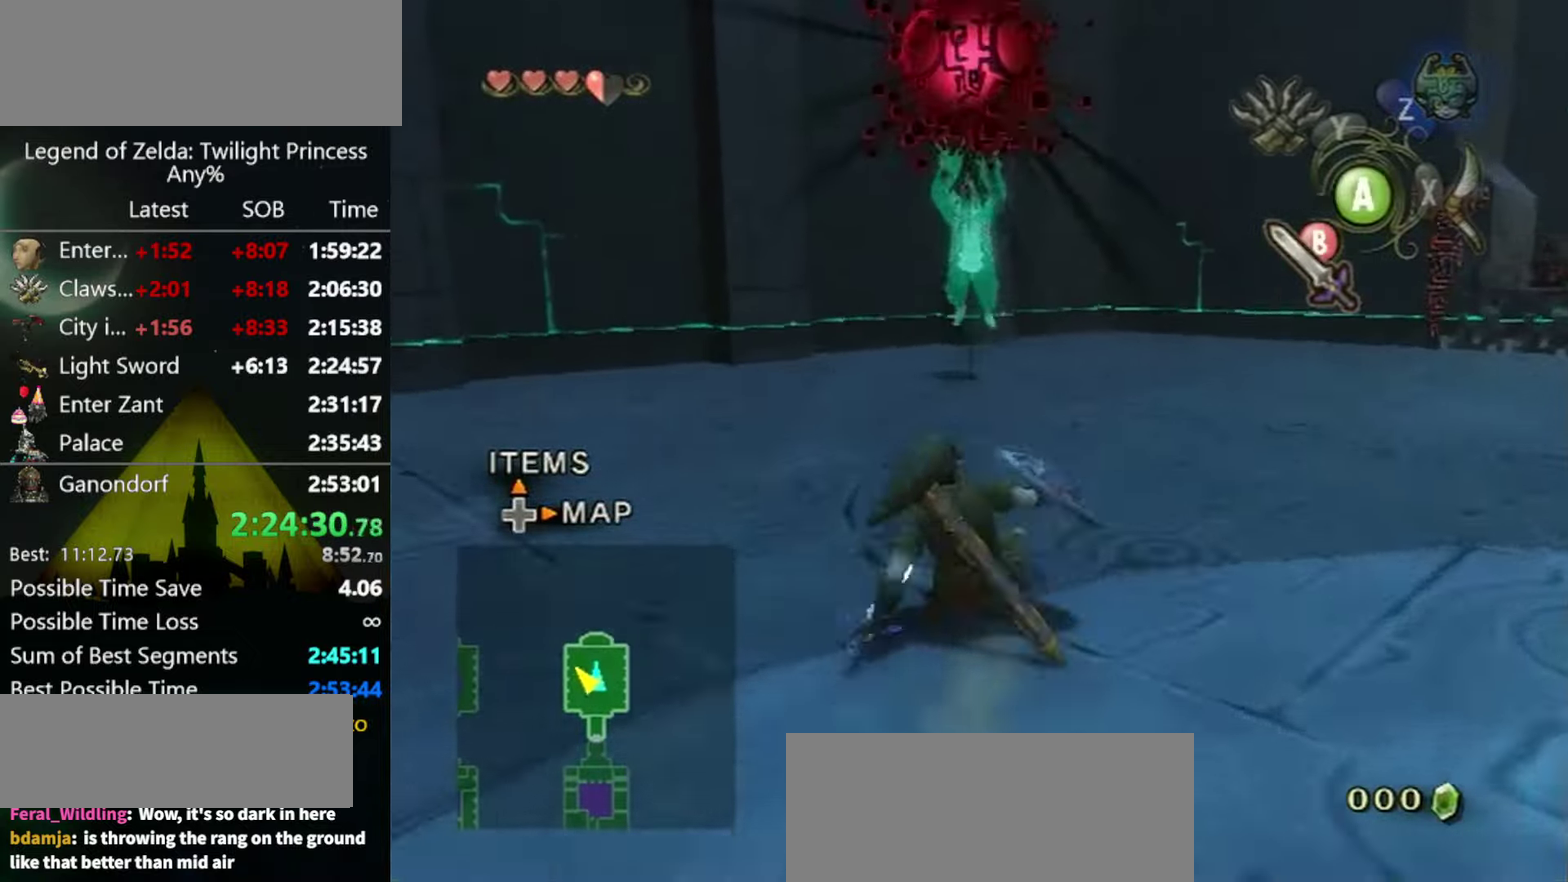
{"buttons": [], "left_stick": "up", "right_stick": "center", "events": [[233, "A", "down"], [367, "A", "up"]]}
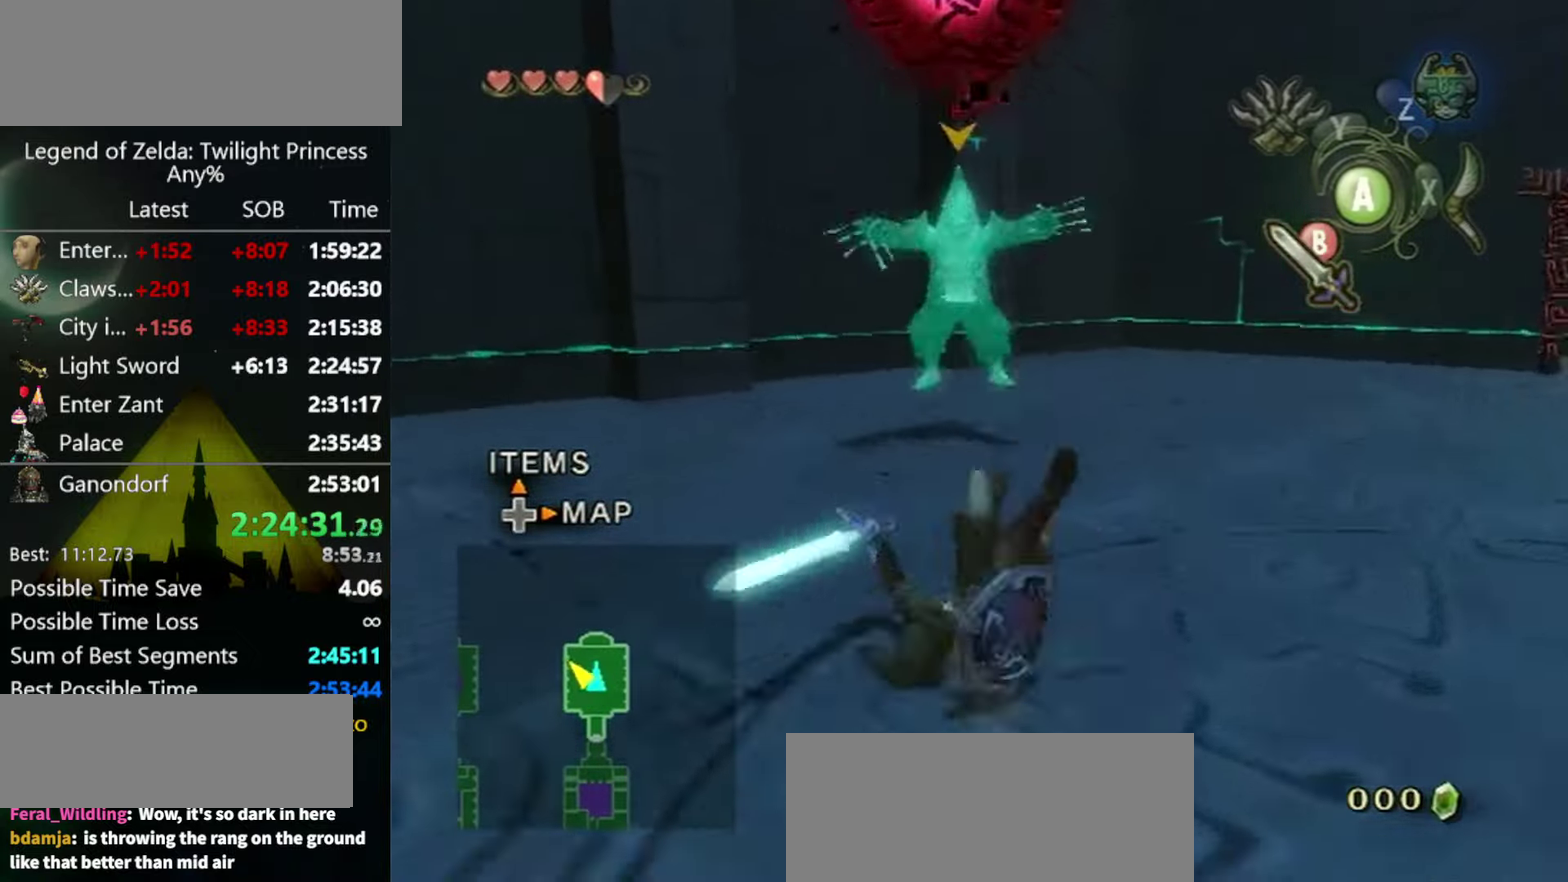
{"buttons": ["L1"], "left_stick": "up", "right_stick": "center", "events": [[333, "L1", "down"]]}
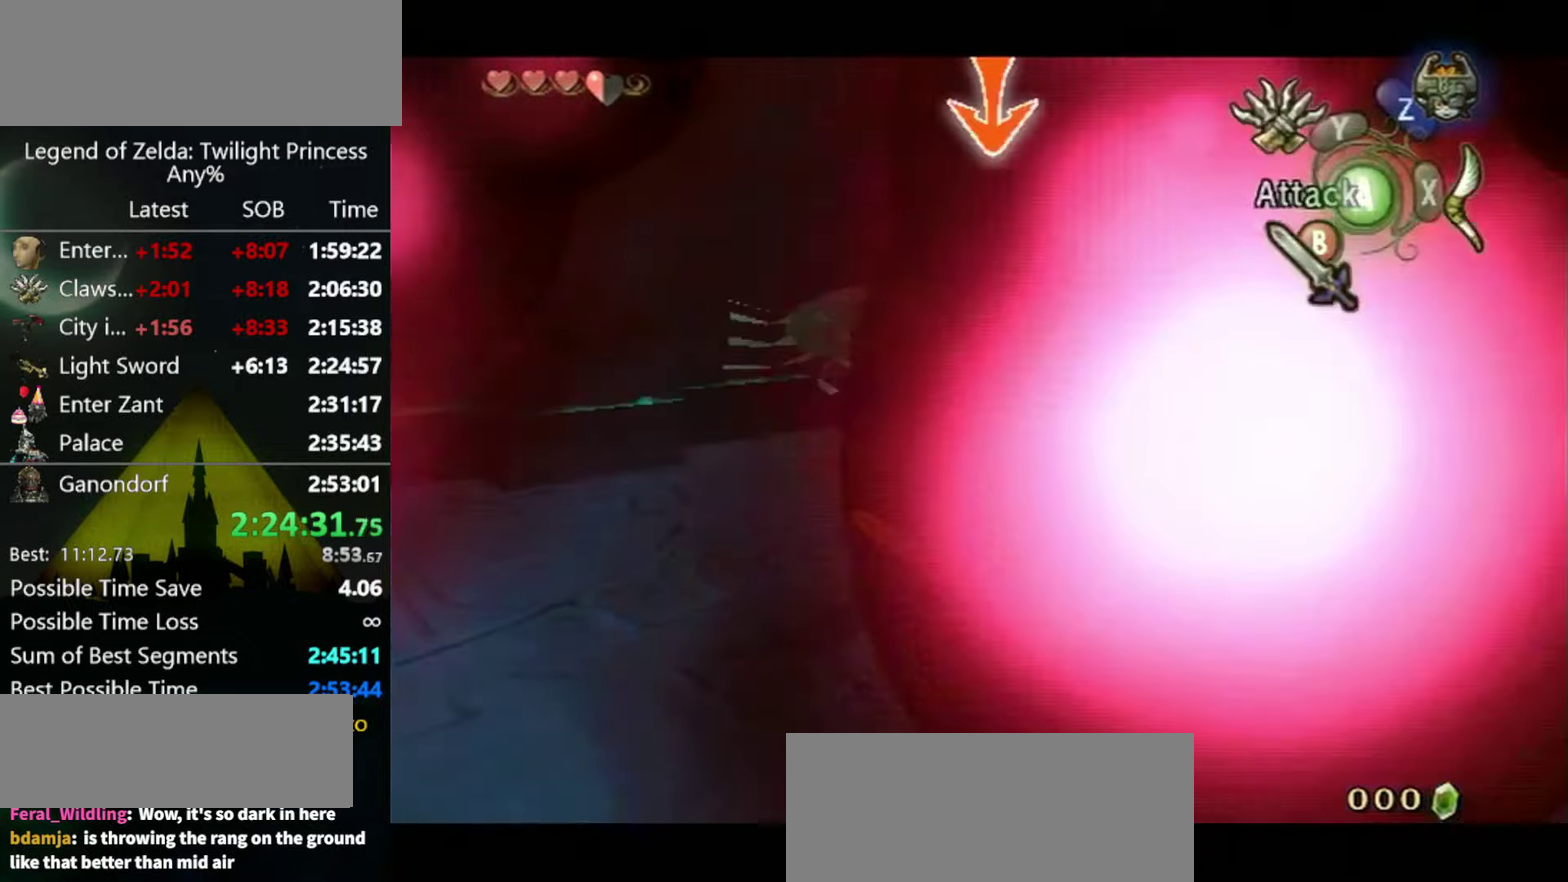
{"buttons": ["L1"], "left_stick": "up", "right_stick": "center", "events": [[33, "B", "down"], [100, "B", "up"], [233, "left_stick", "down-right"], [300, "left_stick", "down"], [367, "left_stick", "down-left"], [433, "left_stick", "up-left"], [500, "left_stick", "up"]]}
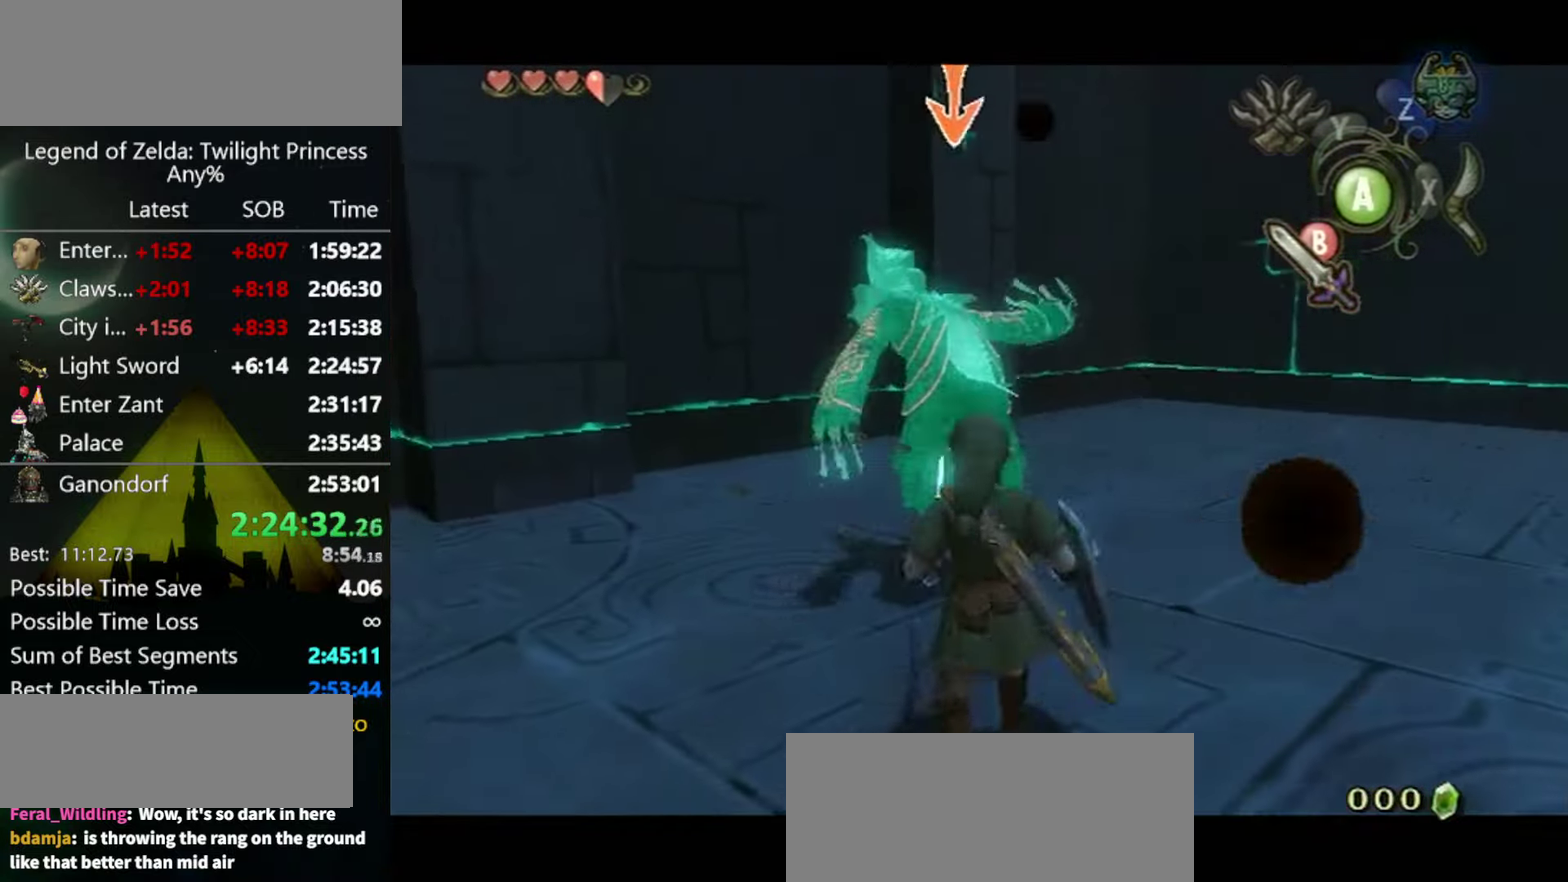
{"buttons": ["L1"], "left_stick": "up-right", "right_stick": "center", "events": [[133, "left_stick", "down-right"], [167, "B", "down"], [233, "B", "up"], [233, "left_stick", "down-left"], [400, "left_stick", "up-left"], [500, "left_stick", "up-right"]]}